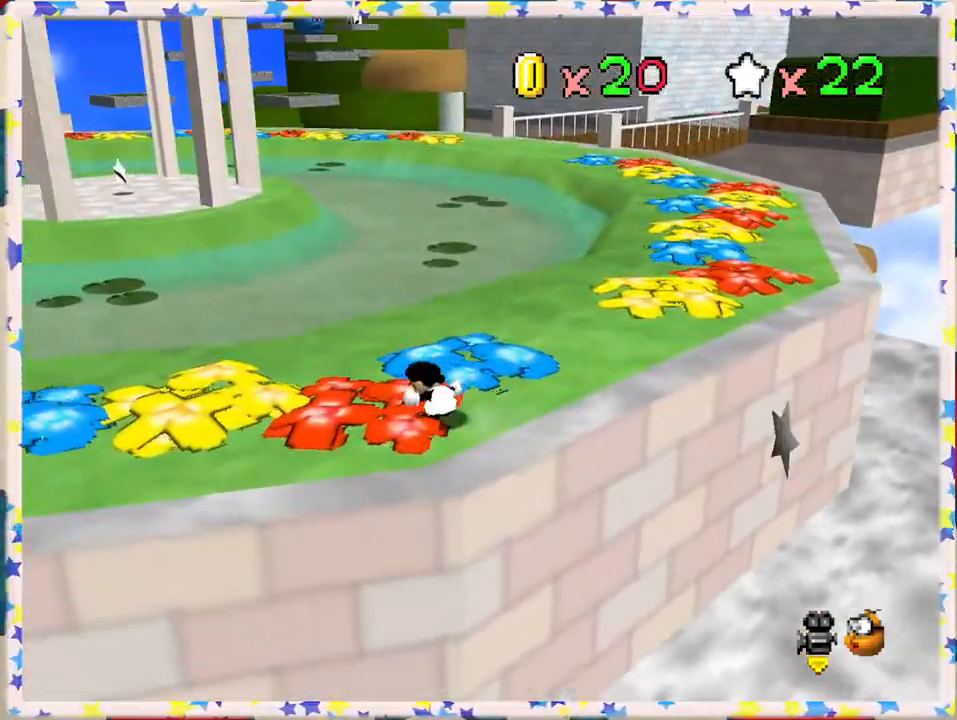
Gameplay with a controller (Nintendo layout); each line is a JSON object with the inputs held at the frame after it. "events" lists button and stick changes between this image and that frame as [ms after this image, input, new state], when the widget could be followed in between. Not read: L3 R3.
{"buttons": [], "left_stick": "up", "events": [[100, "A", "up"], [283, "C_RIGHT", "down"], [383, "C_RIGHT", "up"]]}
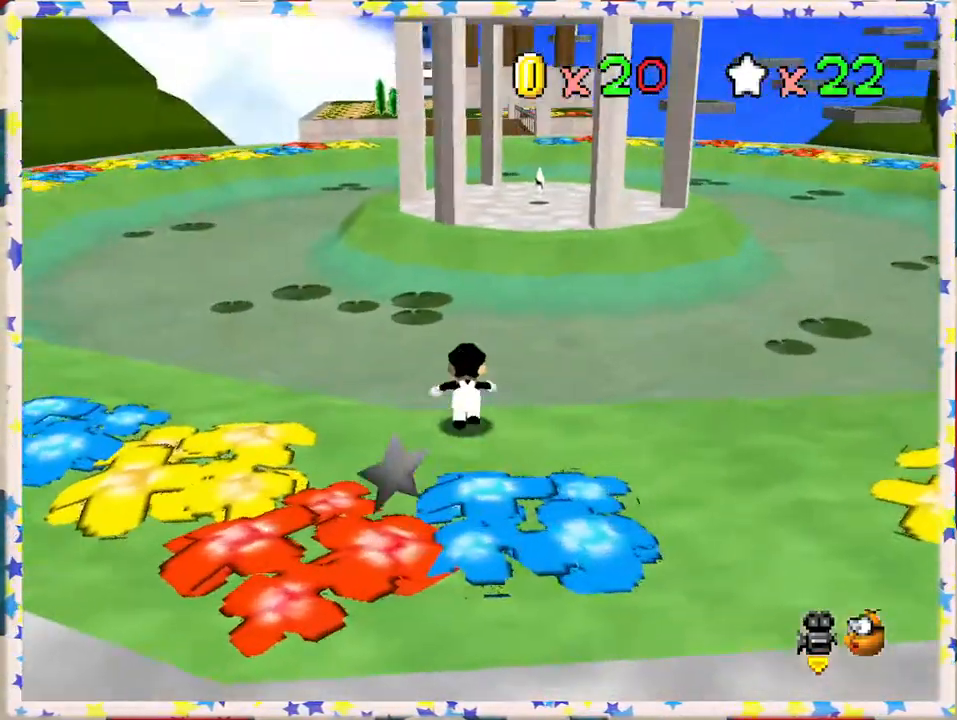
{"buttons": ["A", "Z"], "left_stick": "up", "events": [[183, "Z", "down"], [250, "A", "down"]]}
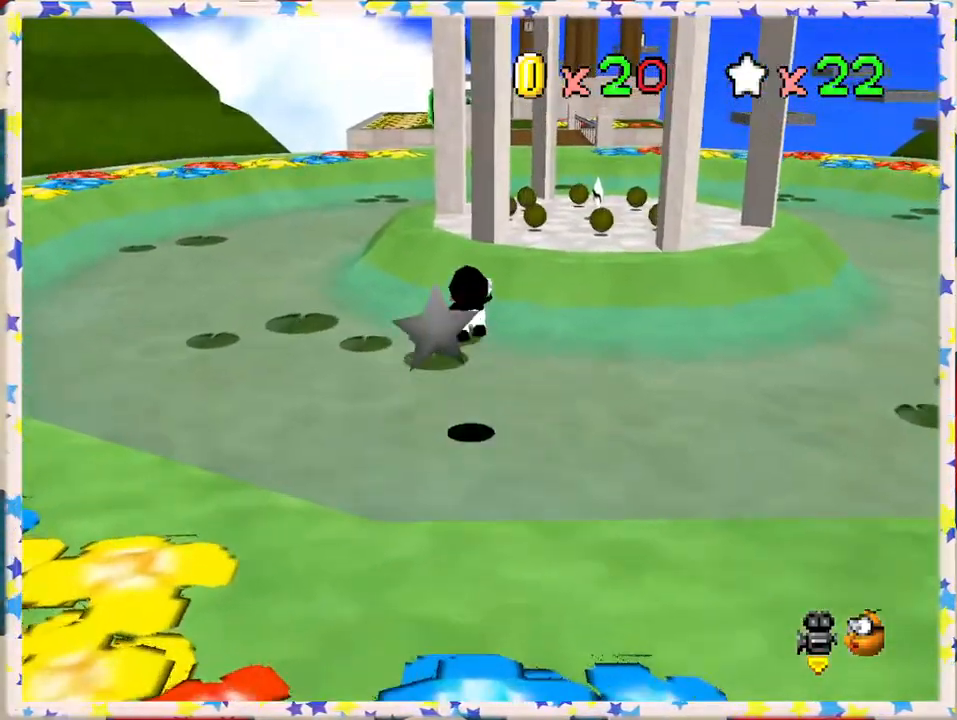
{"buttons": [], "left_stick": "up-right", "events": [[133, "left_stick", "up-right"], [283, "Z", "up"], [467, "A", "up"]]}
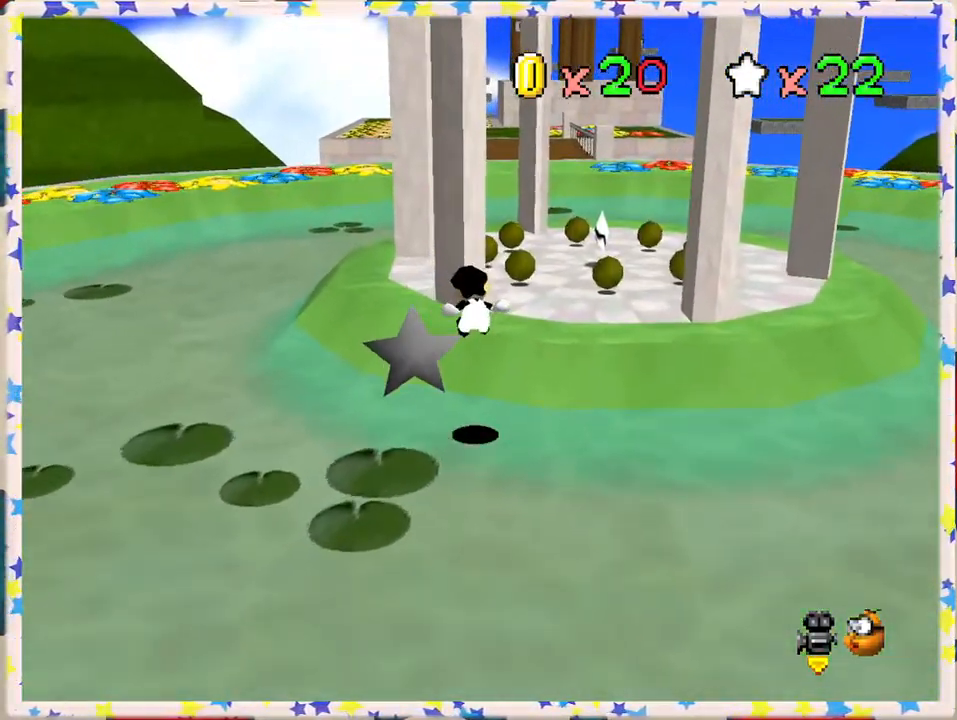
{"buttons": [], "left_stick": "up", "events": [[400, "left_stick", "up"]]}
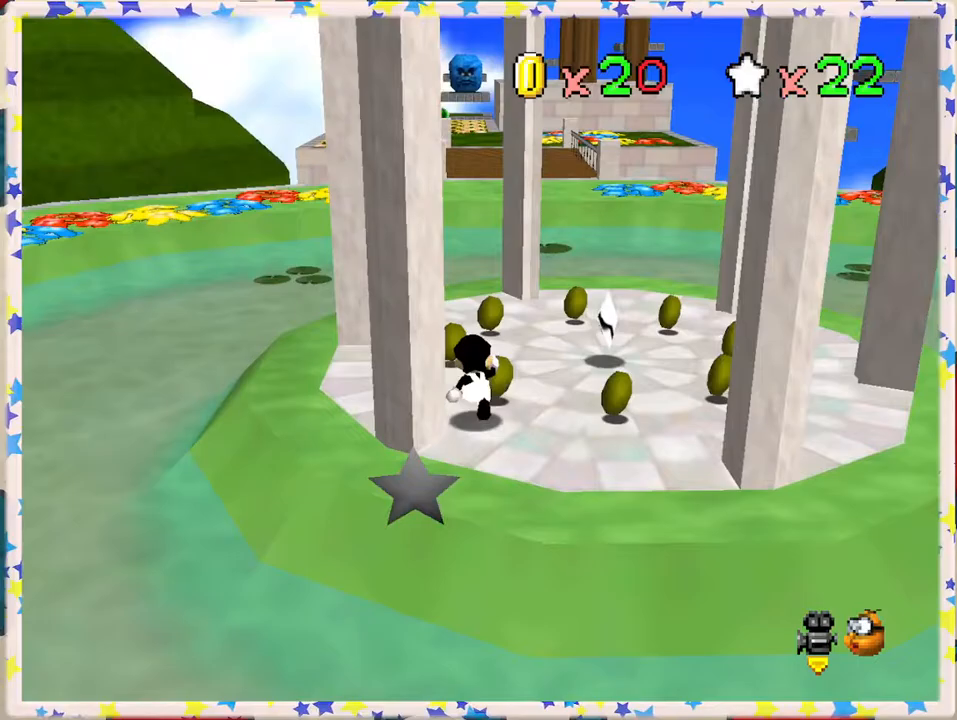
{"buttons": [], "left_stick": "up-right", "events": [[283, "left_stick", "up-right"]]}
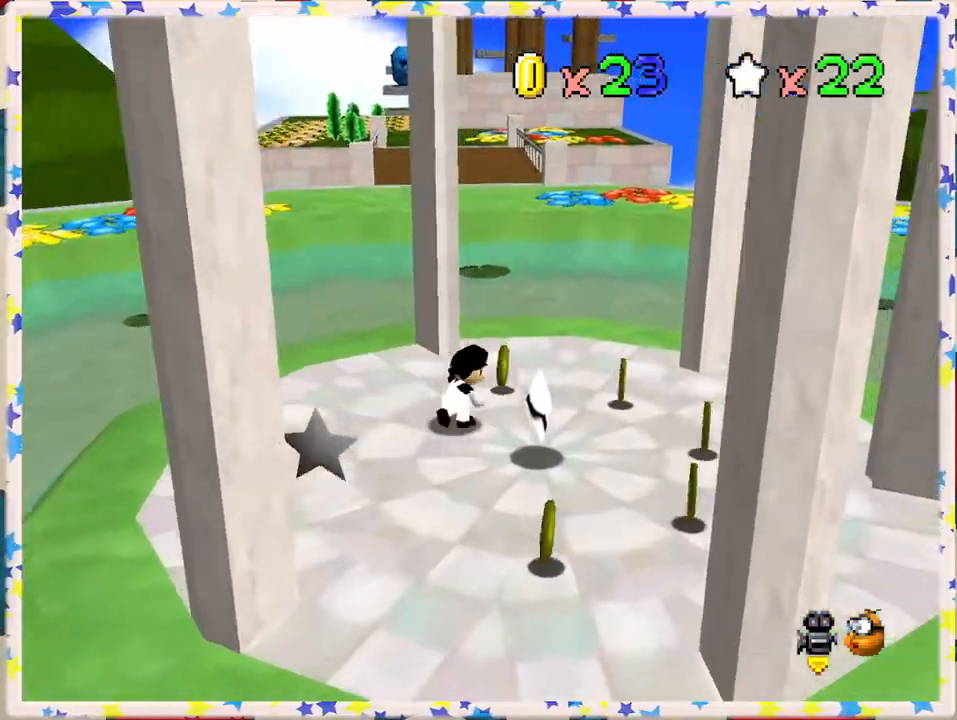
{"buttons": [], "left_stick": "down", "events": [[217, "left_stick", "right"], [317, "left_stick", "down-right"], [467, "left_stick", "down"]]}
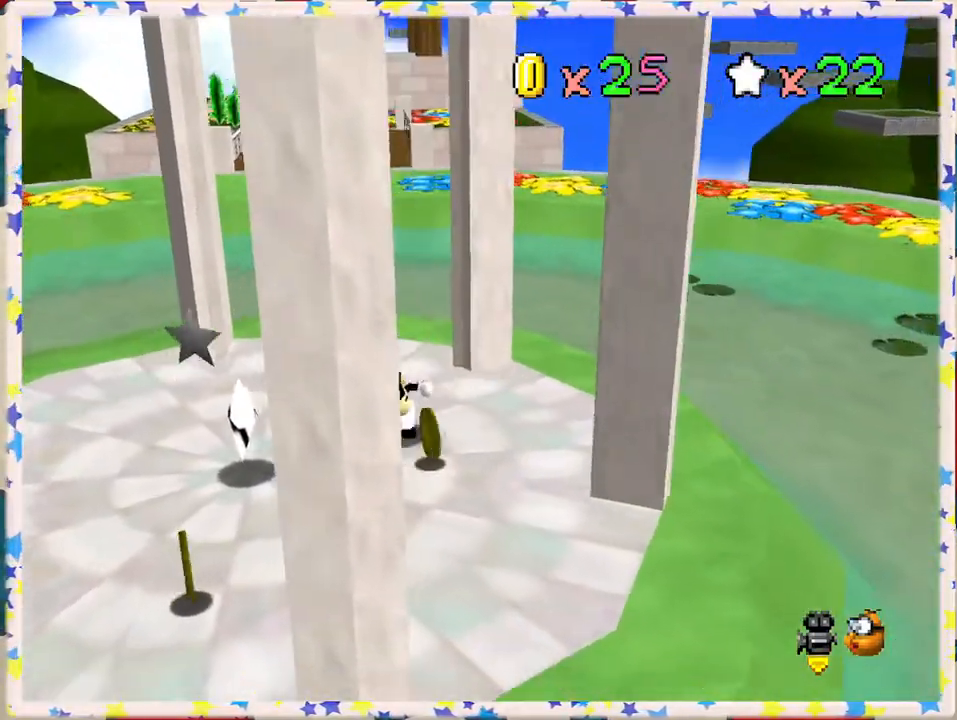
{"buttons": [], "left_stick": "left", "events": [[483, "left_stick", "left"]]}
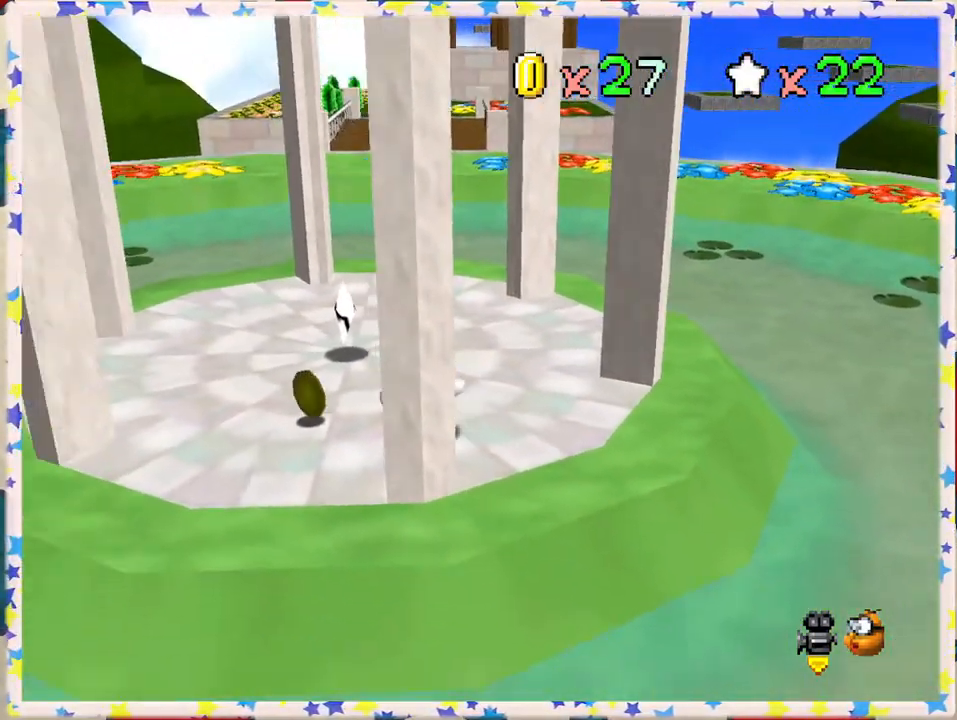
{"buttons": [], "left_stick": "up-left", "events": [[217, "left_stick", "up-left"]]}
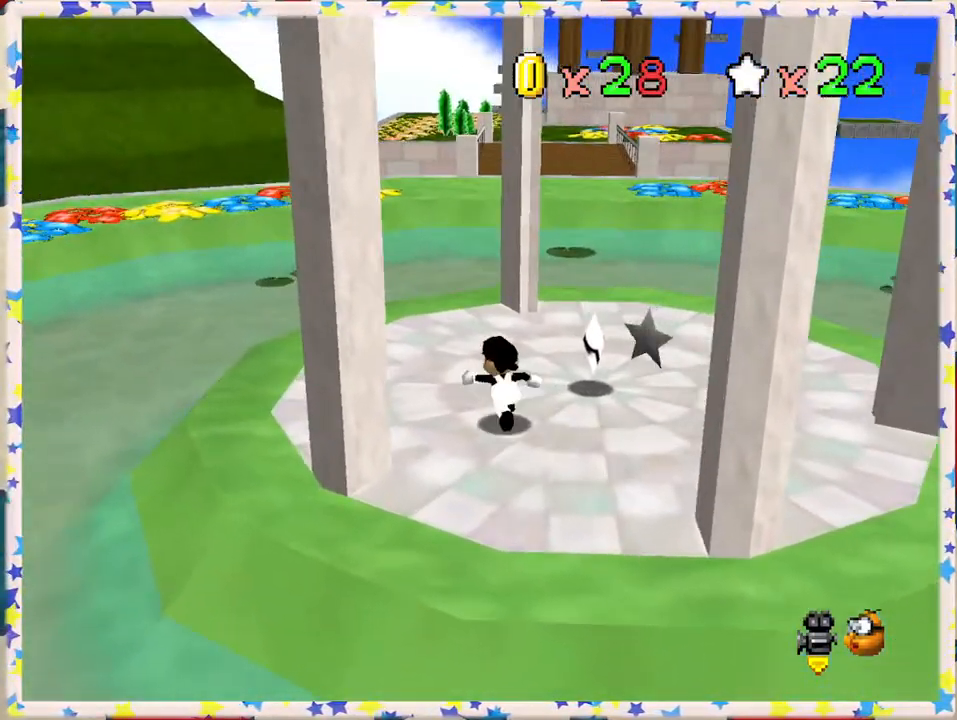
{"buttons": [], "left_stick": "up", "events": [[267, "left_stick", "up"]]}
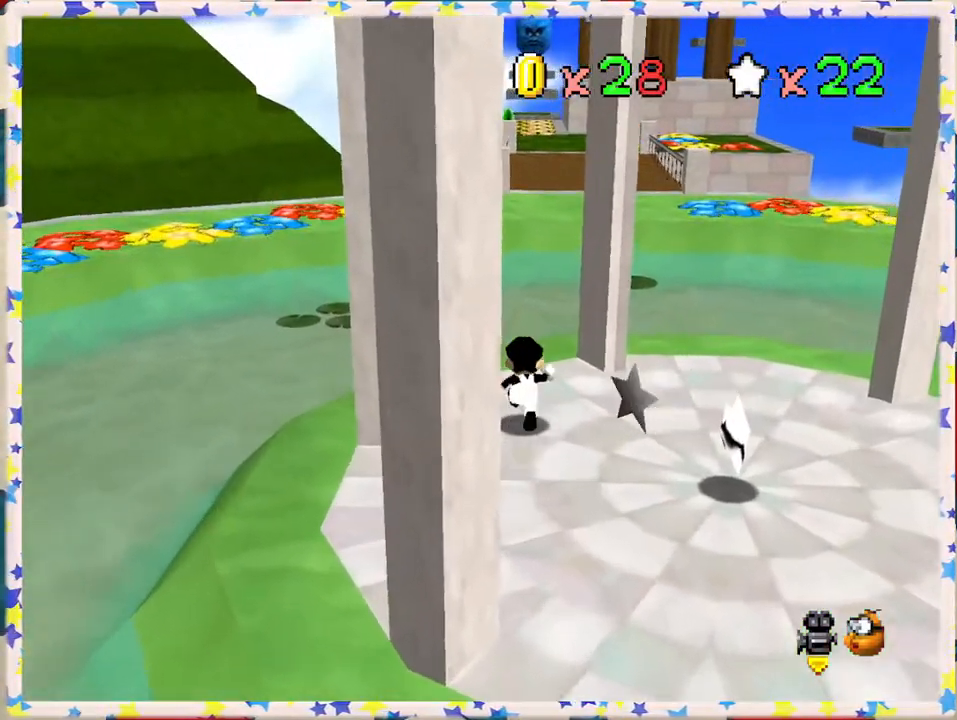
{"buttons": ["A", "Z"], "left_stick": "up", "events": [[333, "Z", "down"], [433, "A", "down"]]}
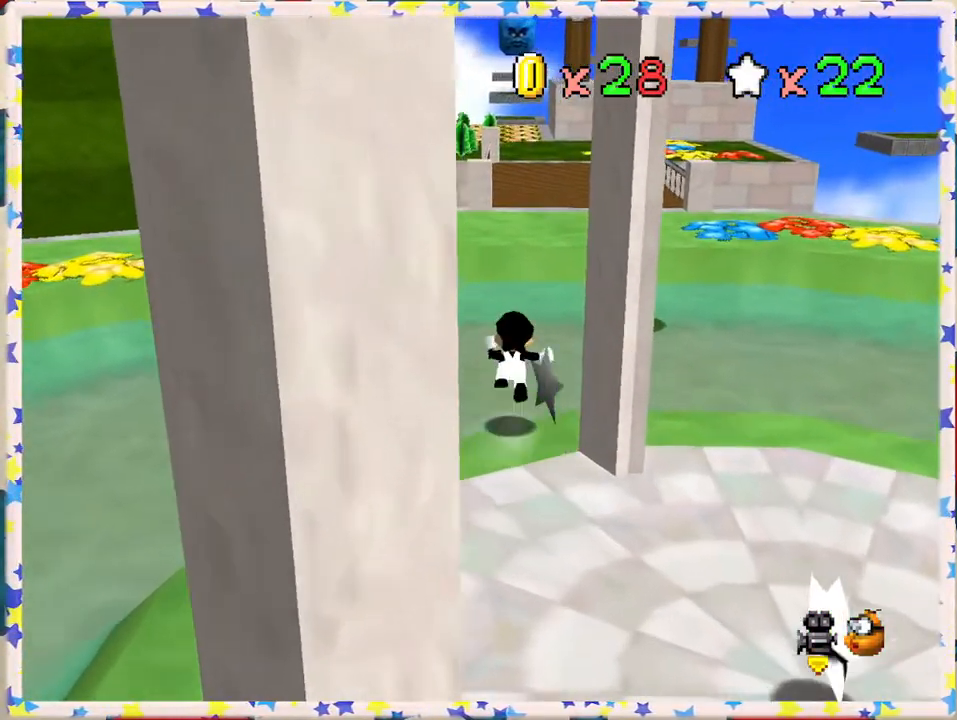
{"buttons": ["A", "Z"], "left_stick": "up", "events": []}
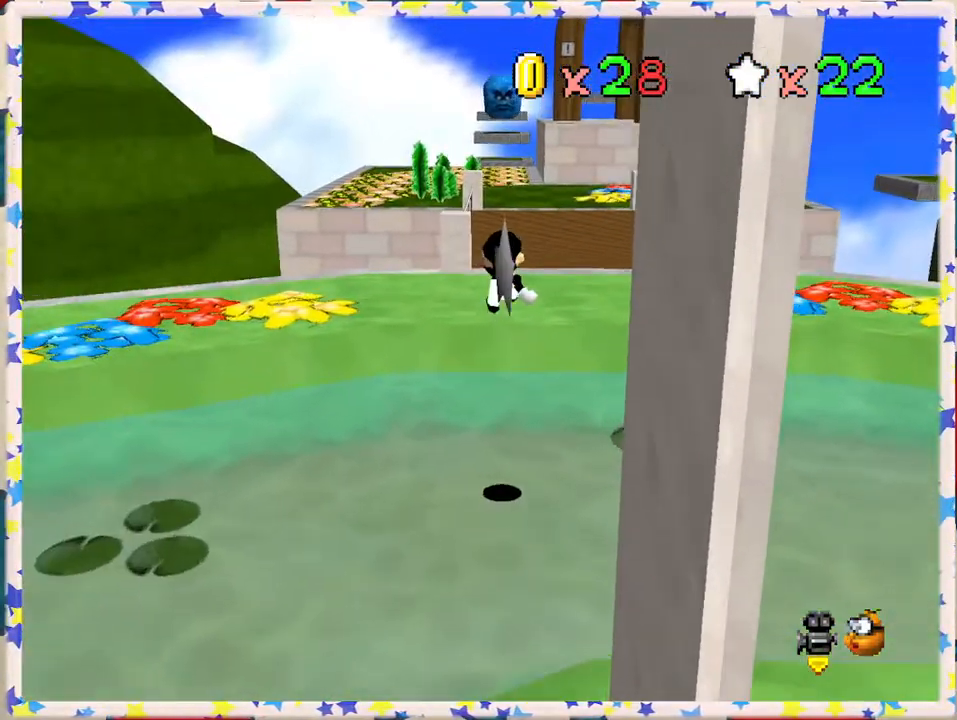
{"buttons": [], "left_stick": "up", "events": [[117, "Z", "up"], [217, "A", "up"]]}
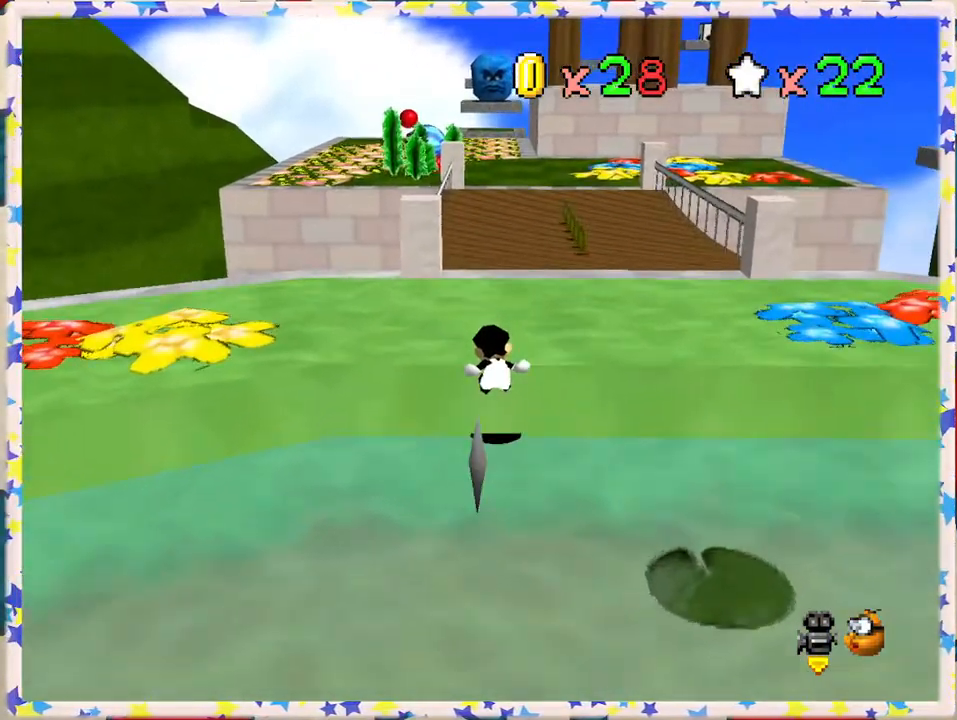
{"buttons": [], "left_stick": "up", "events": [[233, "left_stick", "up-right"], [400, "left_stick", "up"]]}
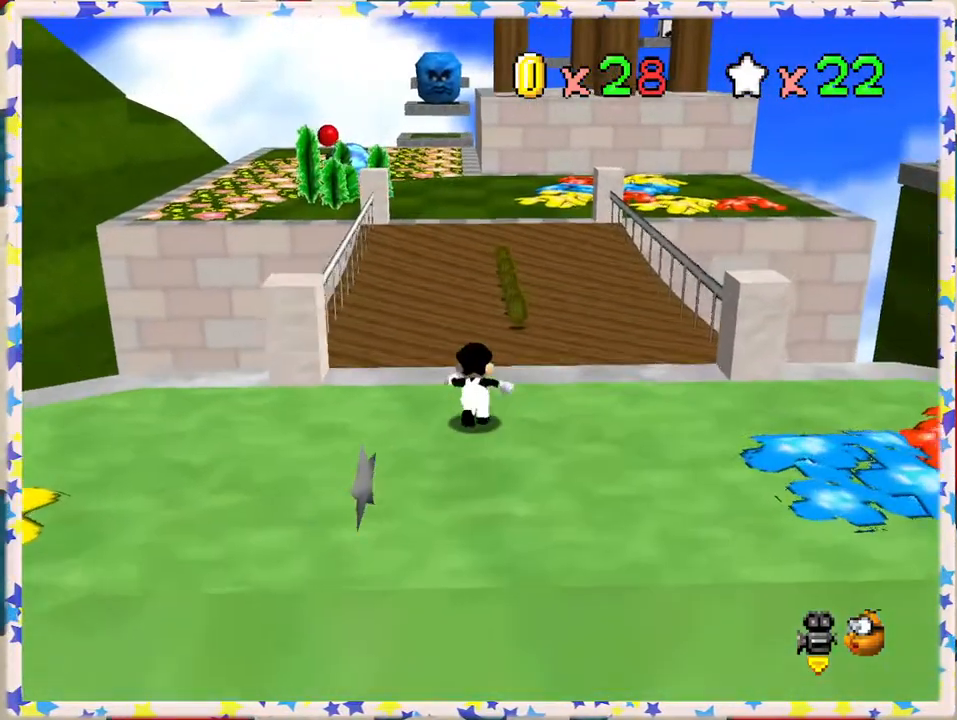
{"buttons": [], "left_stick": "up", "events": [[233, "left_stick", "up-right"], [350, "left_stick", "up"]]}
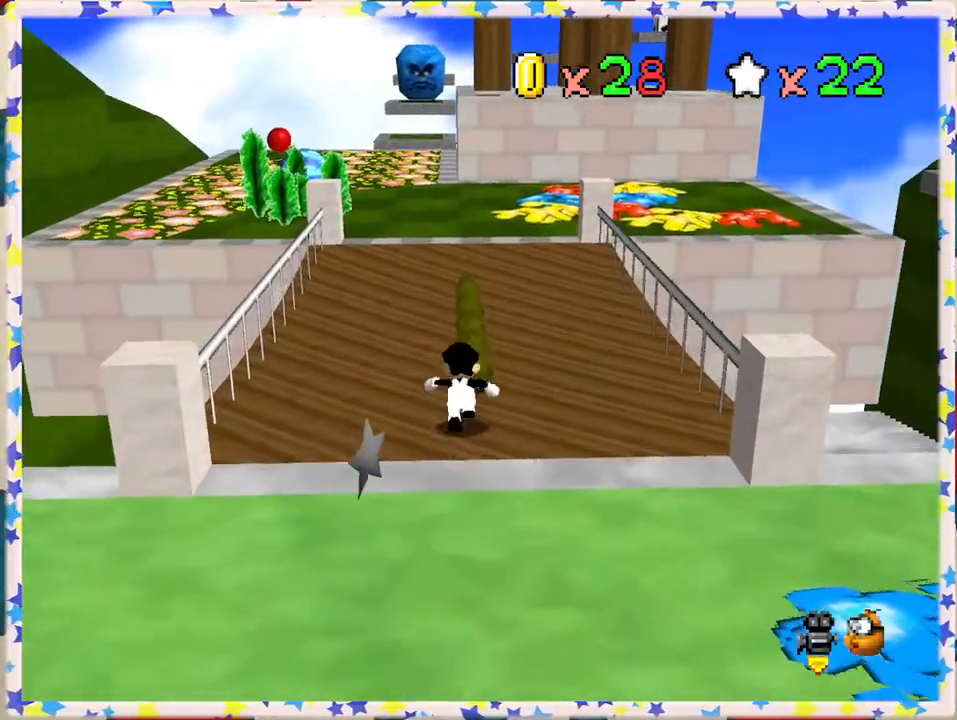
{"buttons": [], "left_stick": "up", "events": []}
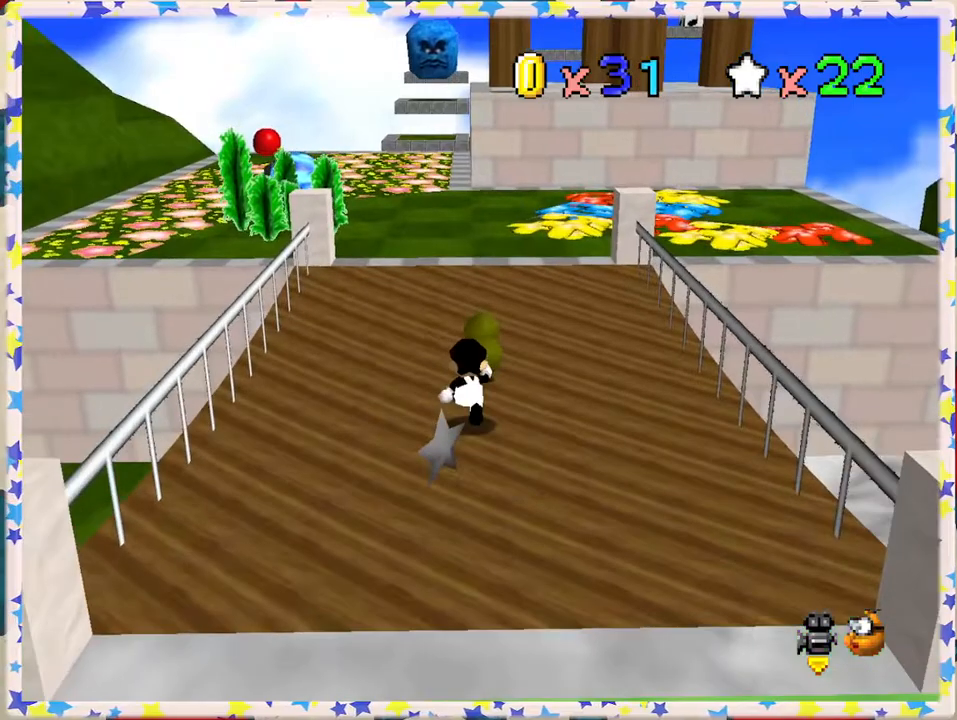
{"buttons": [], "left_stick": "up", "events": []}
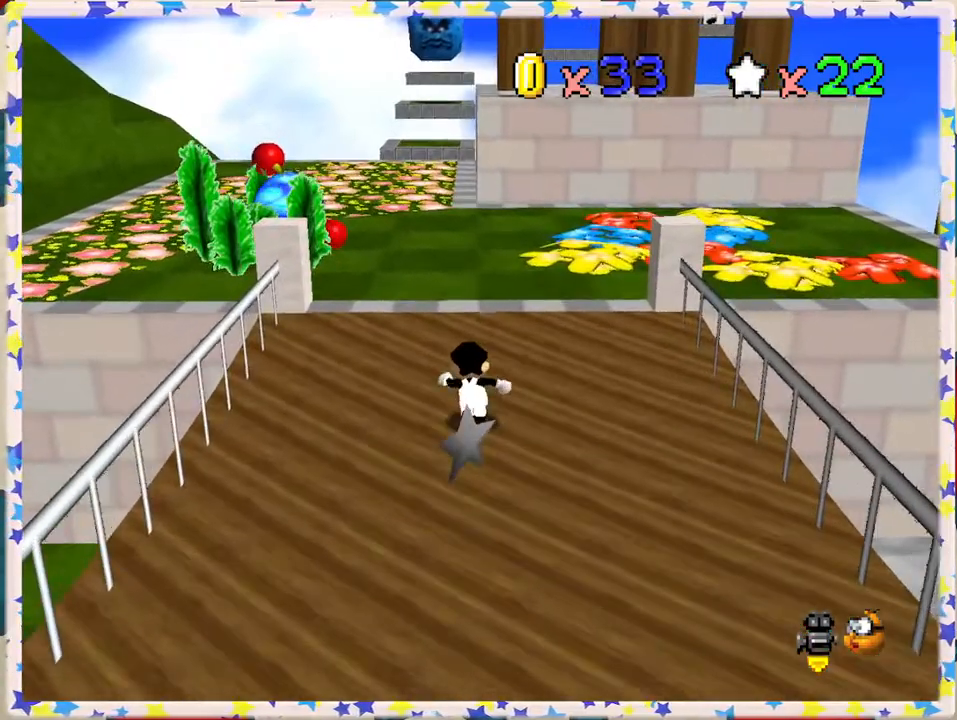
{"buttons": ["A"], "left_stick": "up", "events": [[500, "A", "down"]]}
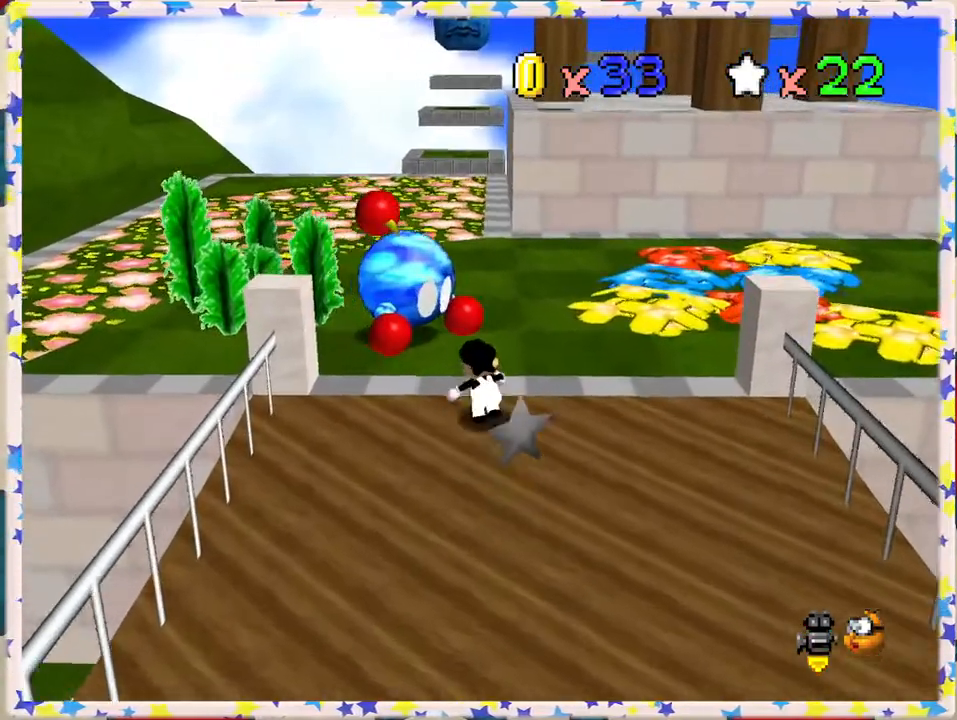
{"buttons": [], "left_stick": "down", "events": [[117, "left_stick", "center"], [183, "left_stick", "down"], [267, "A", "up"]]}
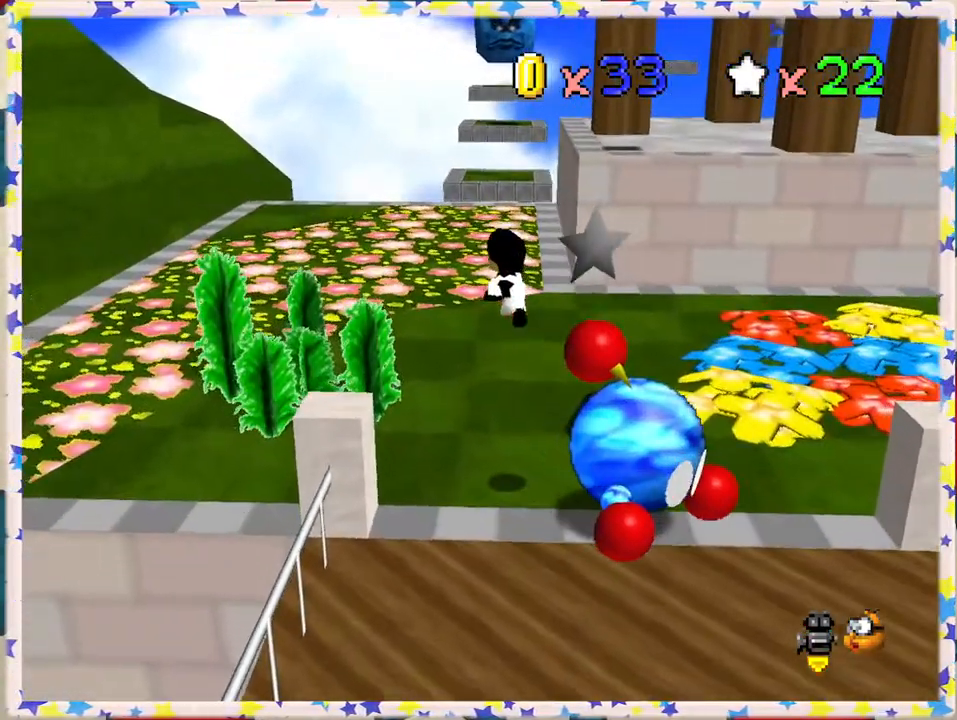
{"buttons": [], "left_stick": "center", "events": [[67, "C_LEFT", "down"], [167, "left_stick", "center"], [200, "C_LEFT", "up"], [283, "C_LEFT", "down"], [417, "C_LEFT", "up"]]}
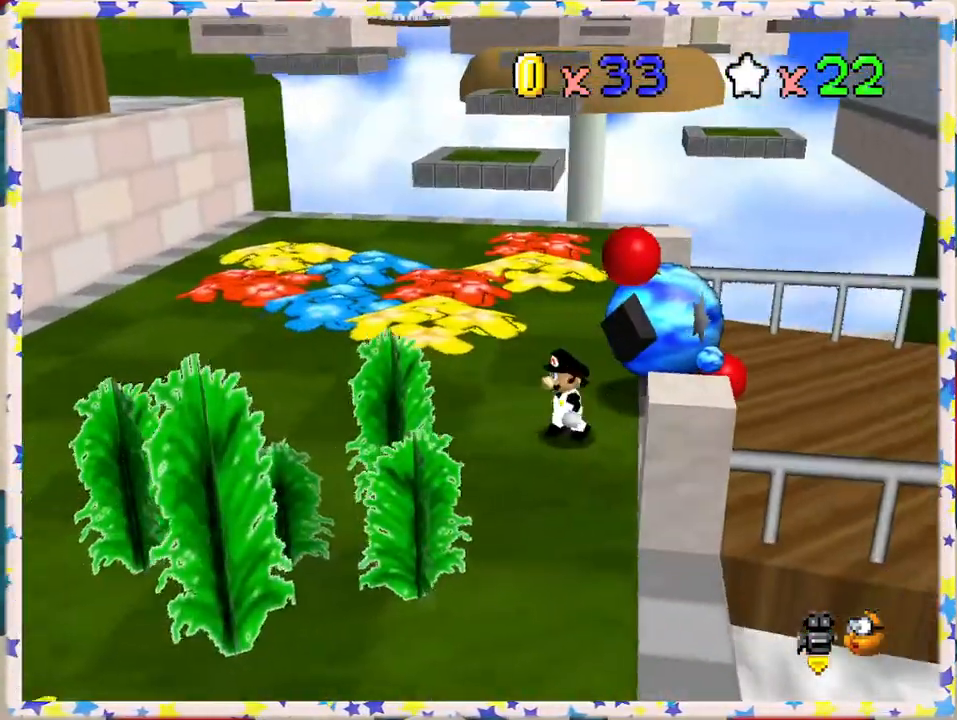
{"buttons": [], "left_stick": "up", "events": [[67, "left_stick", "up-right"], [267, "left_stick", "up"]]}
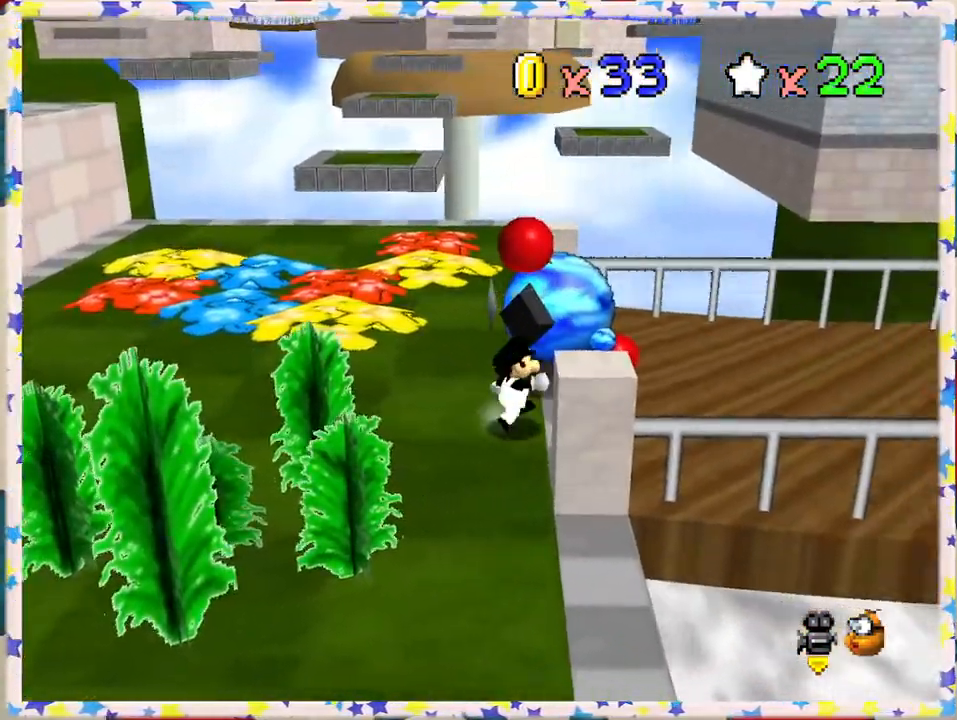
{"buttons": [], "left_stick": "center", "events": [[283, "B", "down"], [367, "left_stick", "center"], [467, "B", "up"]]}
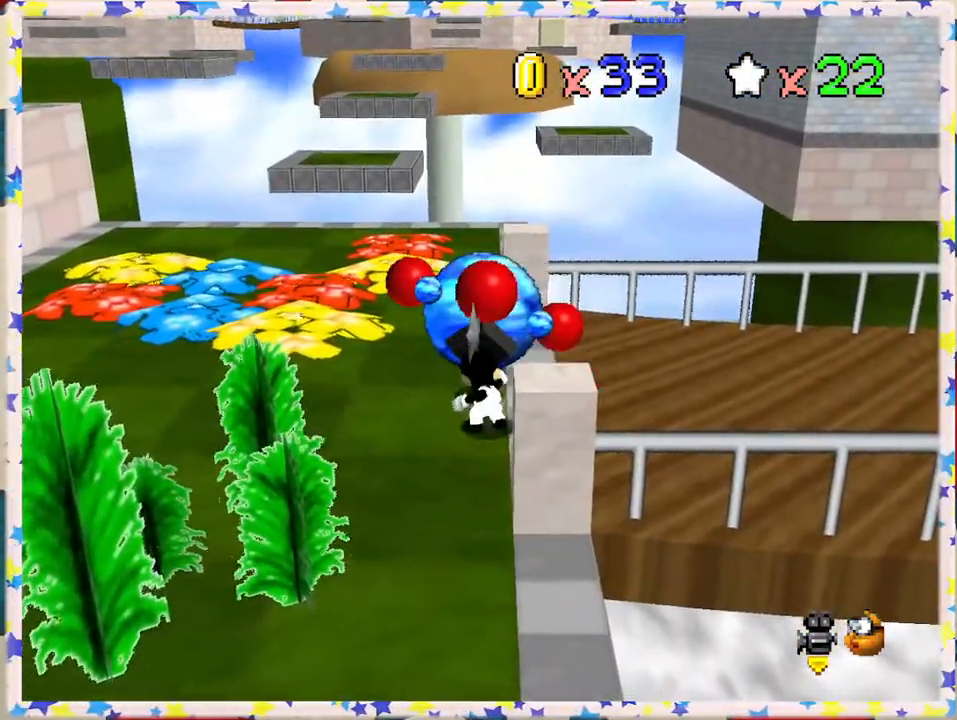
{"buttons": [], "left_stick": "left", "events": [[267, "left_stick", "left"]]}
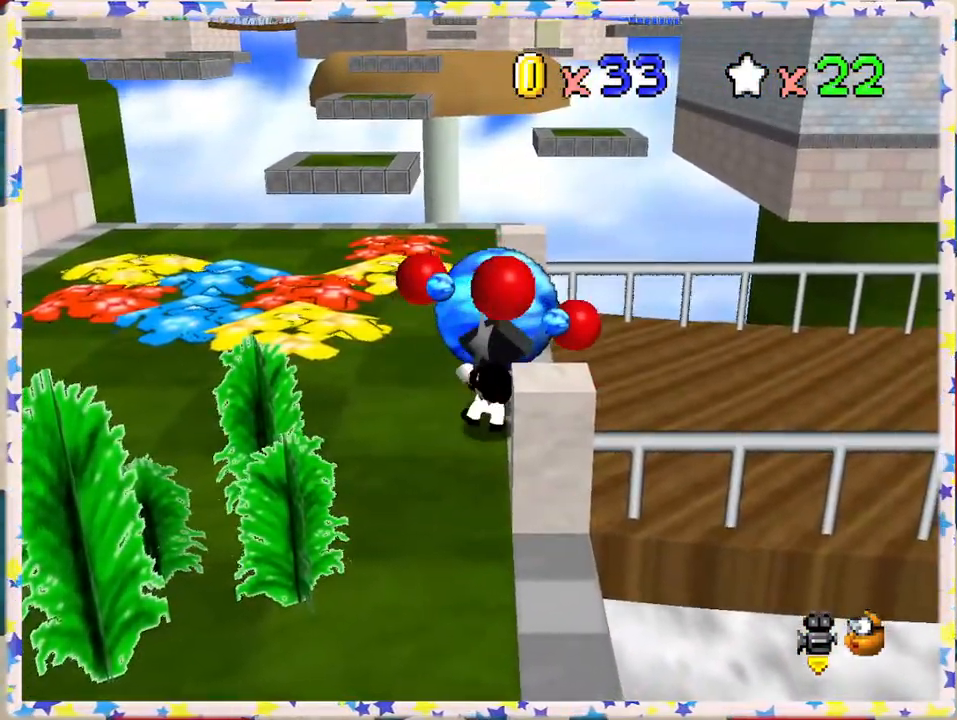
{"buttons": [], "left_stick": "left", "events": []}
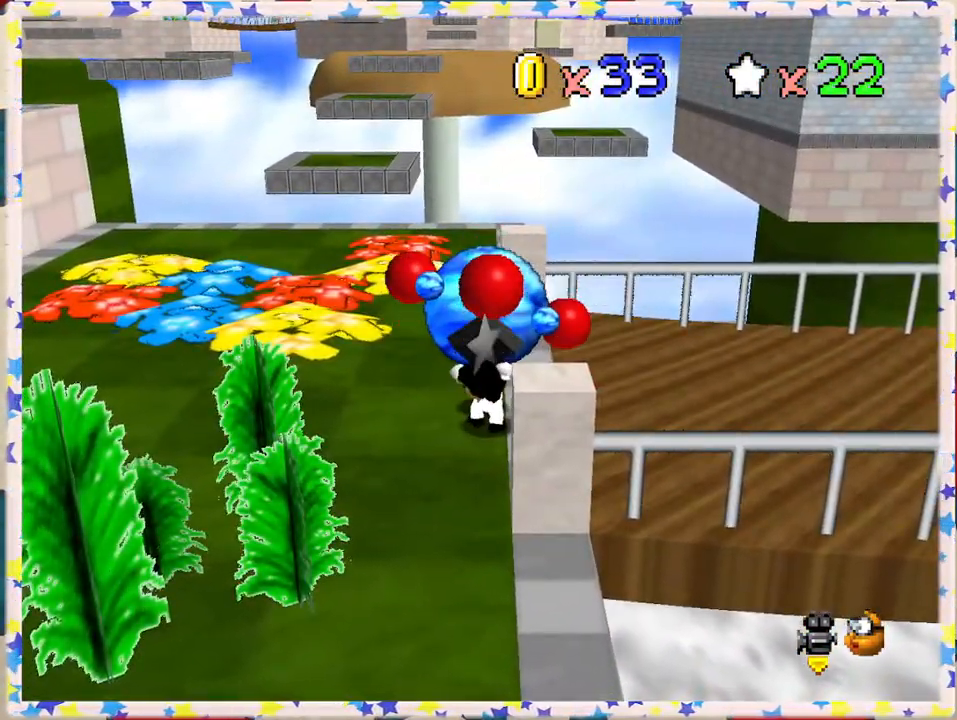
{"buttons": [], "left_stick": "left", "events": [[283, "B", "down"], [417, "B", "up"]]}
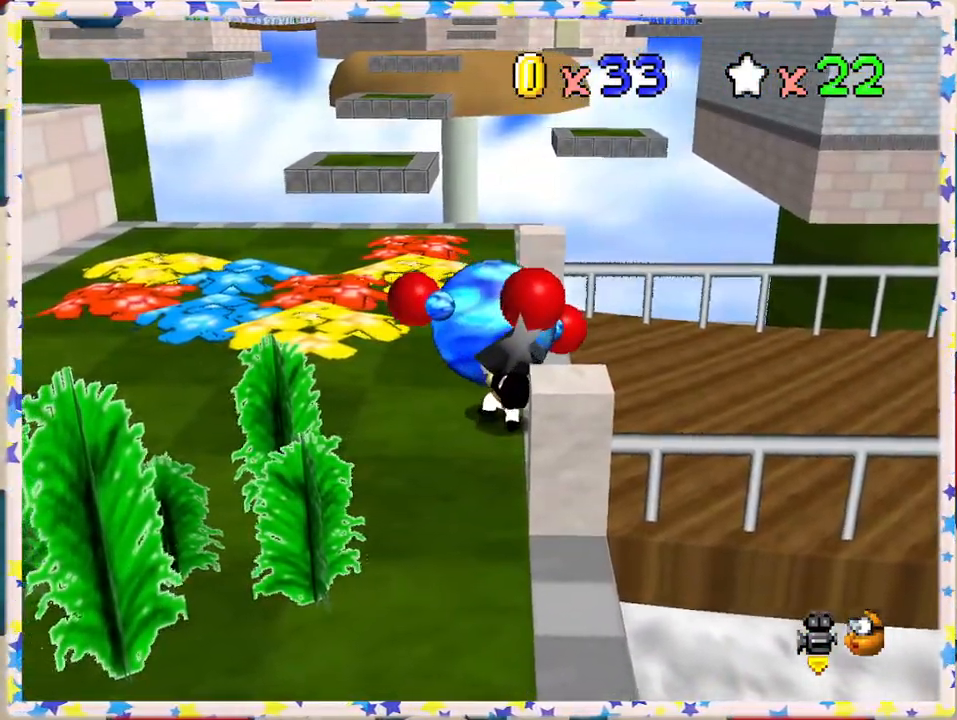
{"buttons": [], "left_stick": "center", "events": [[33, "B", "down"], [100, "left_stick", "center"], [167, "B", "up"], [333, "C_RIGHT", "down"], [433, "C_RIGHT", "up"]]}
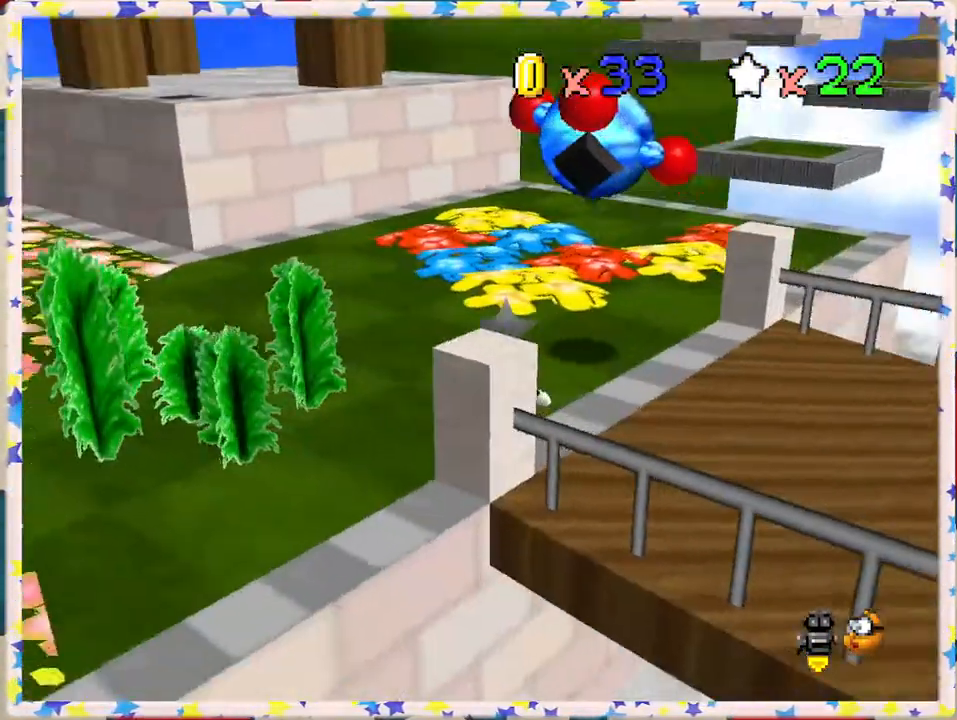
{"buttons": [], "left_stick": "up-right", "events": [[283, "left_stick", "up-right"]]}
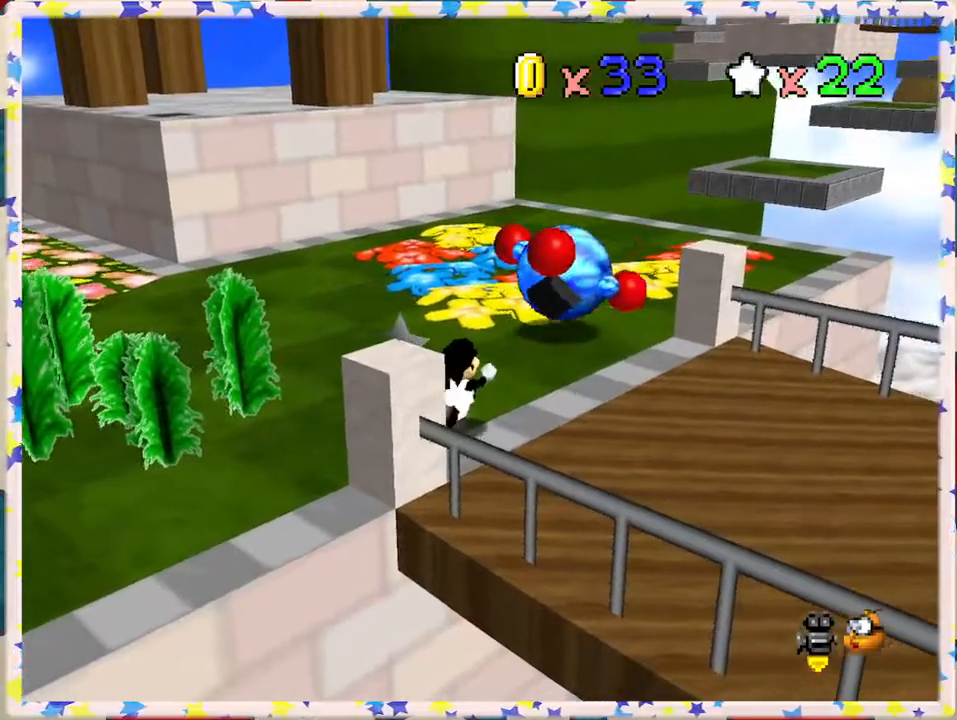
{"buttons": ["A"], "left_stick": "up", "events": [[467, "A", "down"], [500, "left_stick", "up"]]}
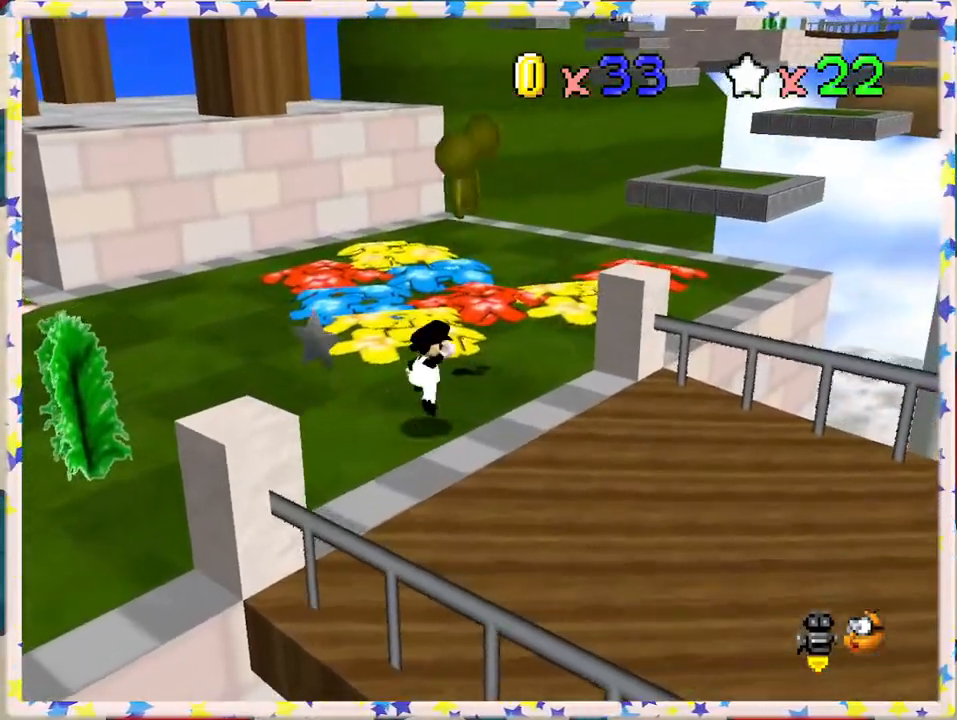
{"buttons": [], "left_stick": "center", "events": [[117, "A", "up"], [317, "left_stick", "down-left"], [500, "left_stick", "center"]]}
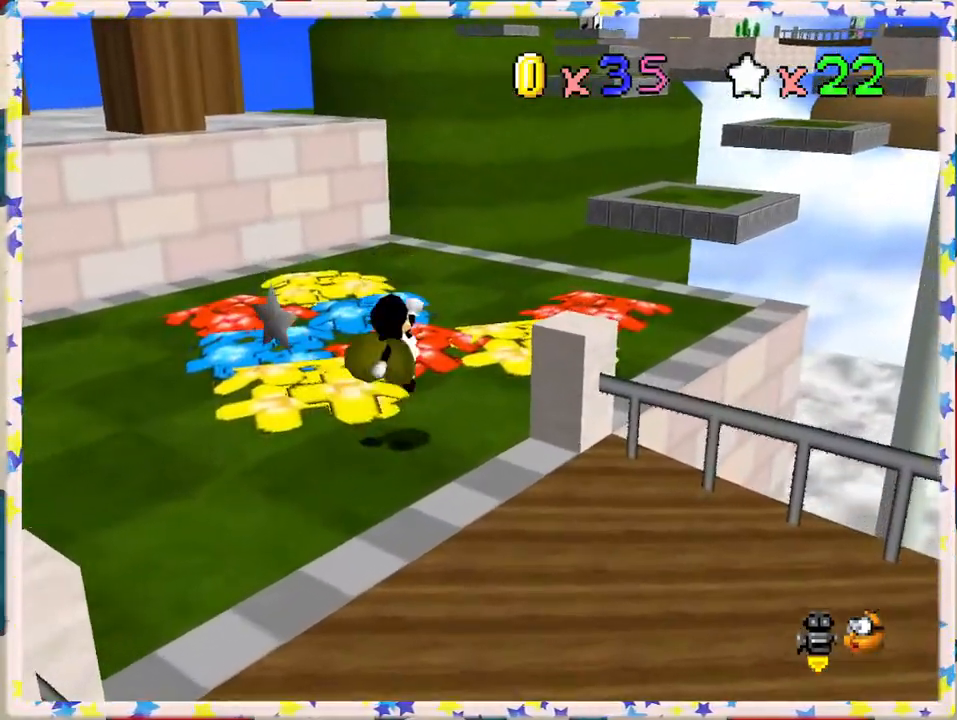
{"buttons": [], "left_stick": "up", "events": [[50, "left_stick", "up"], [133, "C_RIGHT", "down"], [250, "C_RIGHT", "up"]]}
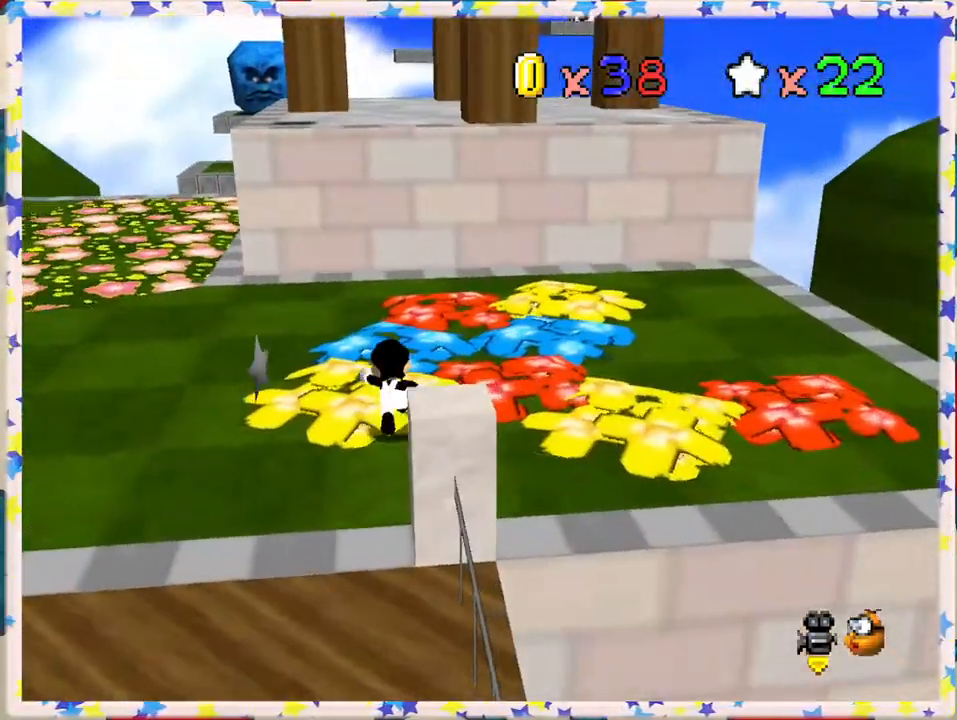
{"buttons": [], "left_stick": "up", "events": [[67, "A", "down"], [183, "A", "up"]]}
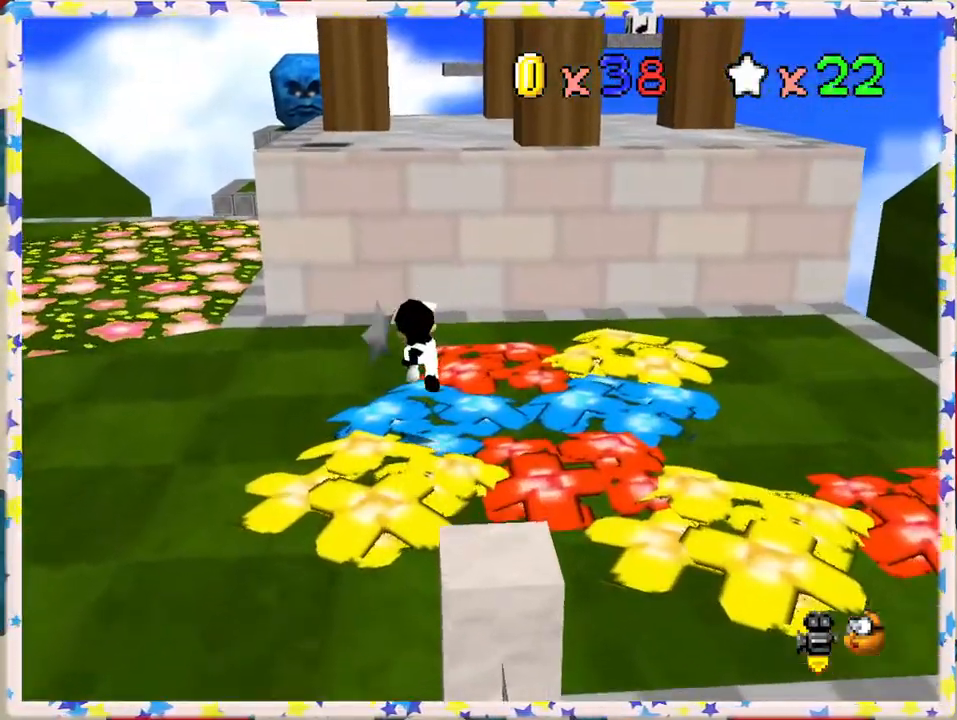
{"buttons": ["A"], "left_stick": "up", "events": [[183, "A", "down"]]}